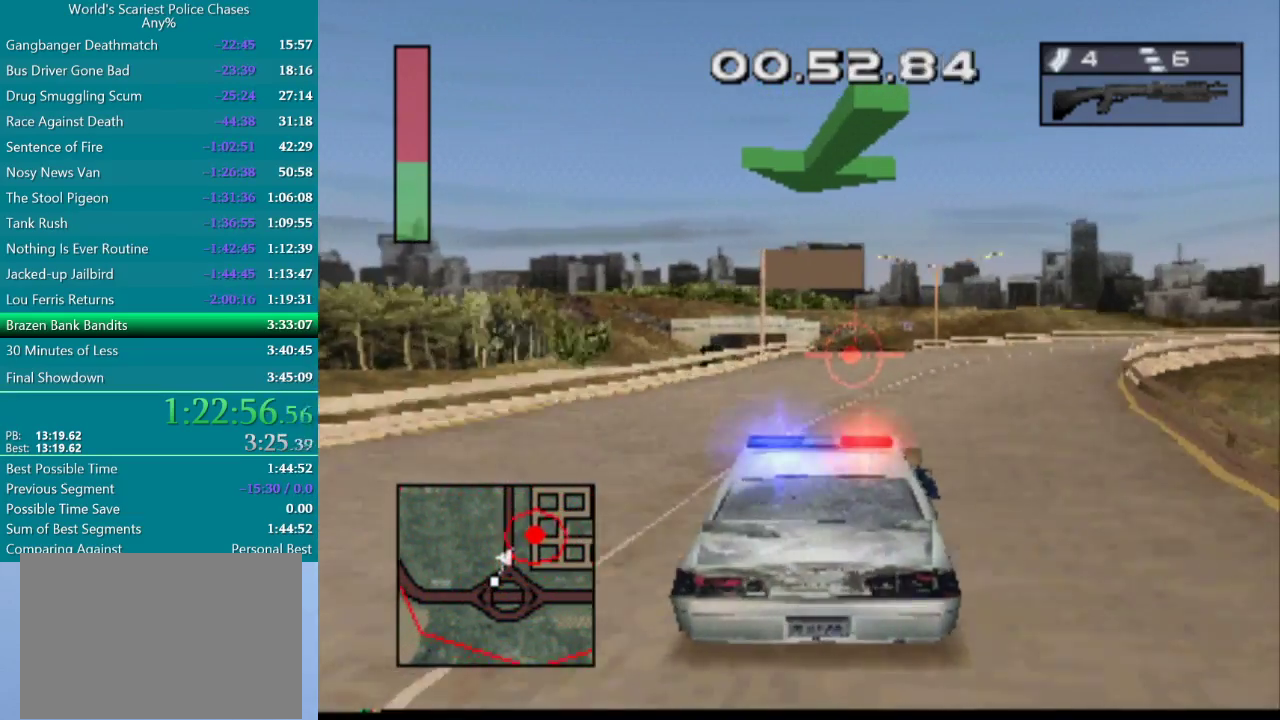
Gameplay with a controller (PlayStation layout); each line is a JSON object with the inputs held at the frame after it. "events" lists button and stick changes between this image and that frame as [ms after this image, input, new state], when the widget could be followed in between. Not read: L1 L3 R1 R3 left_stick right_stick.
{"buttons": ["CROSS"], "events": [[50, "DPAD_RIGHT", "down"], [150, "DPAD_RIGHT", "up"], [283, "DPAD_RIGHT", "down"], [417, "DPAD_RIGHT", "up"]]}
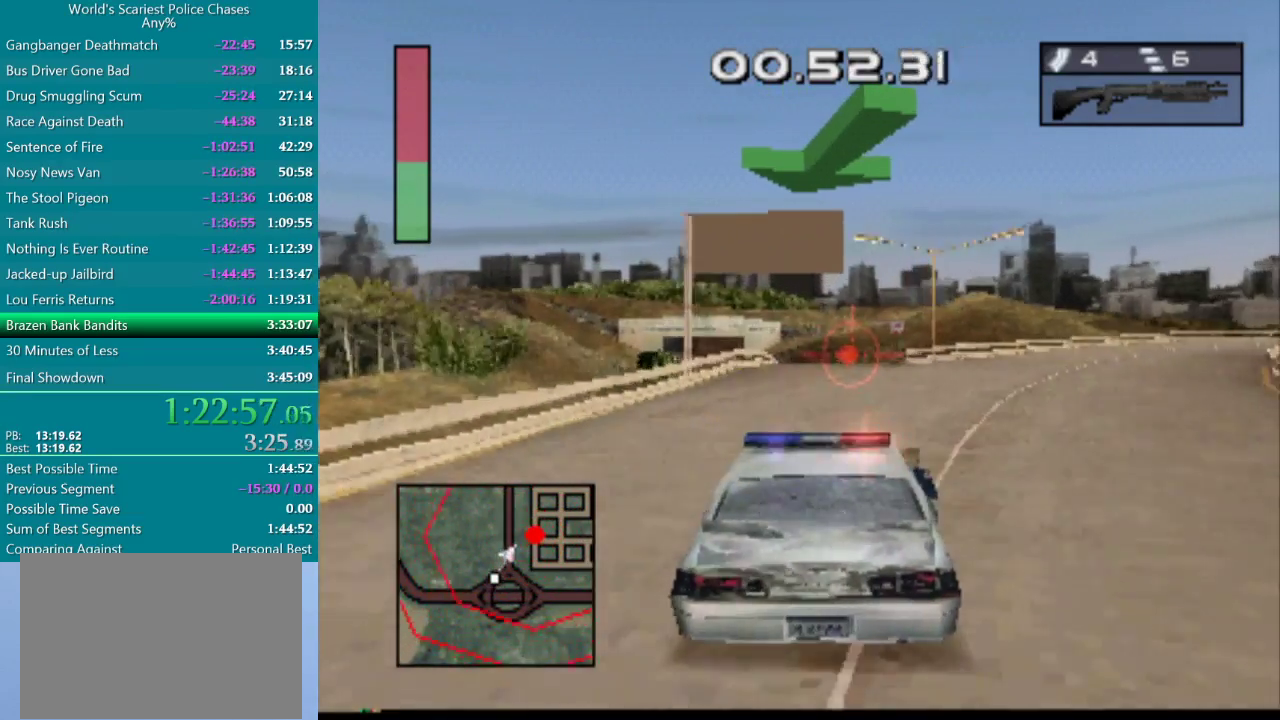
{"buttons": ["CROSS"], "events": []}
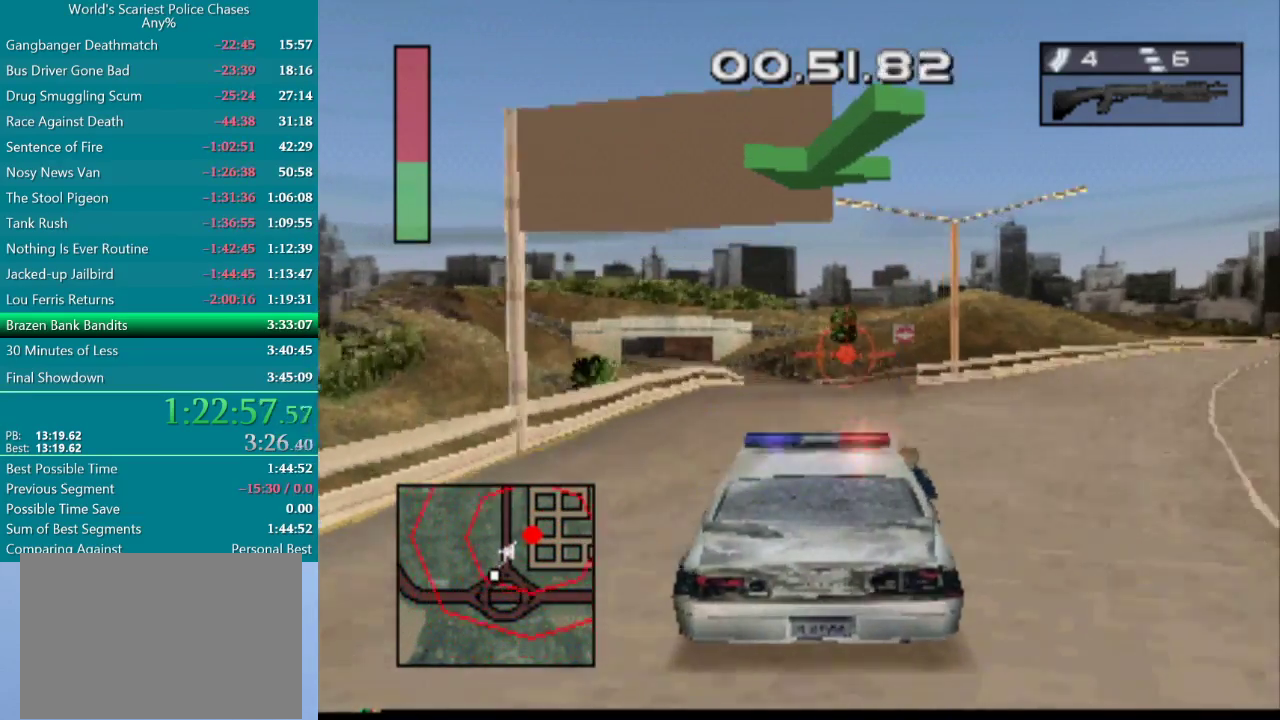
{"buttons": ["CROSS", "DPAD_LEFT"], "events": [[400, "DPAD_LEFT", "down"]]}
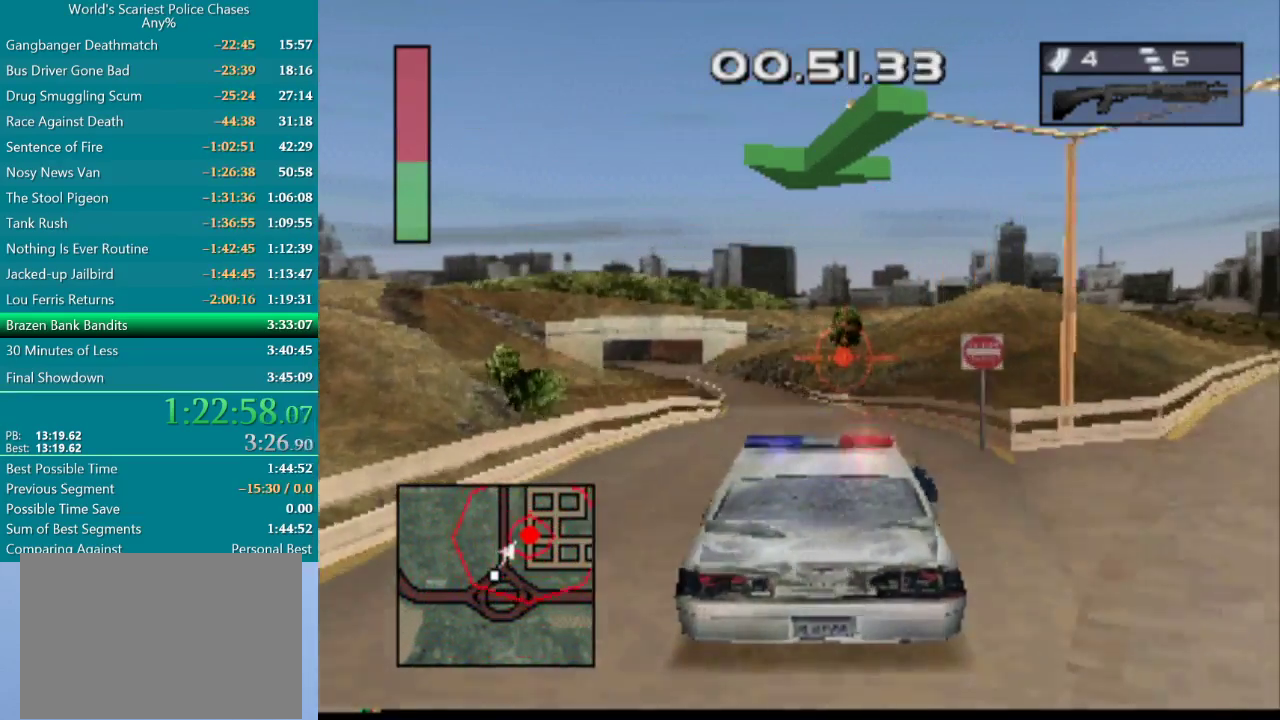
{"buttons": ["CROSS"], "events": [[33, "DPAD_LEFT", "up"]]}
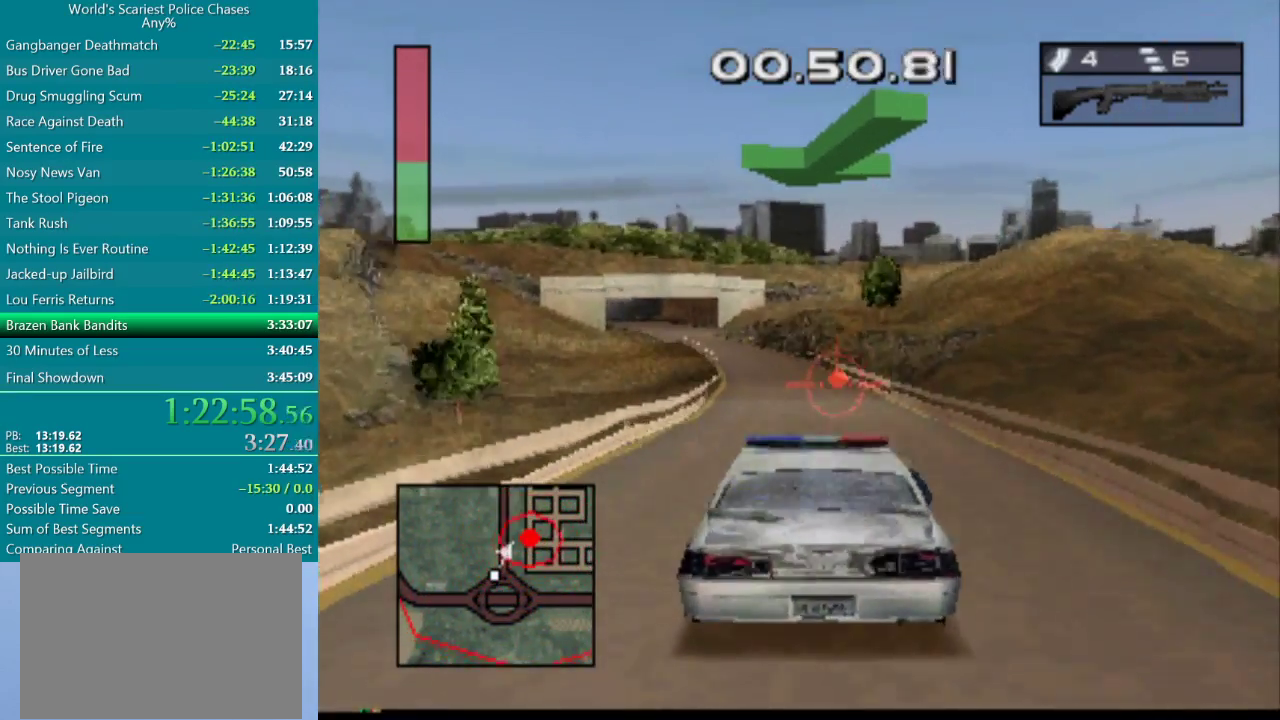
{"buttons": ["CROSS", "DPAD_LEFT"], "events": [[350, "DPAD_LEFT", "down"]]}
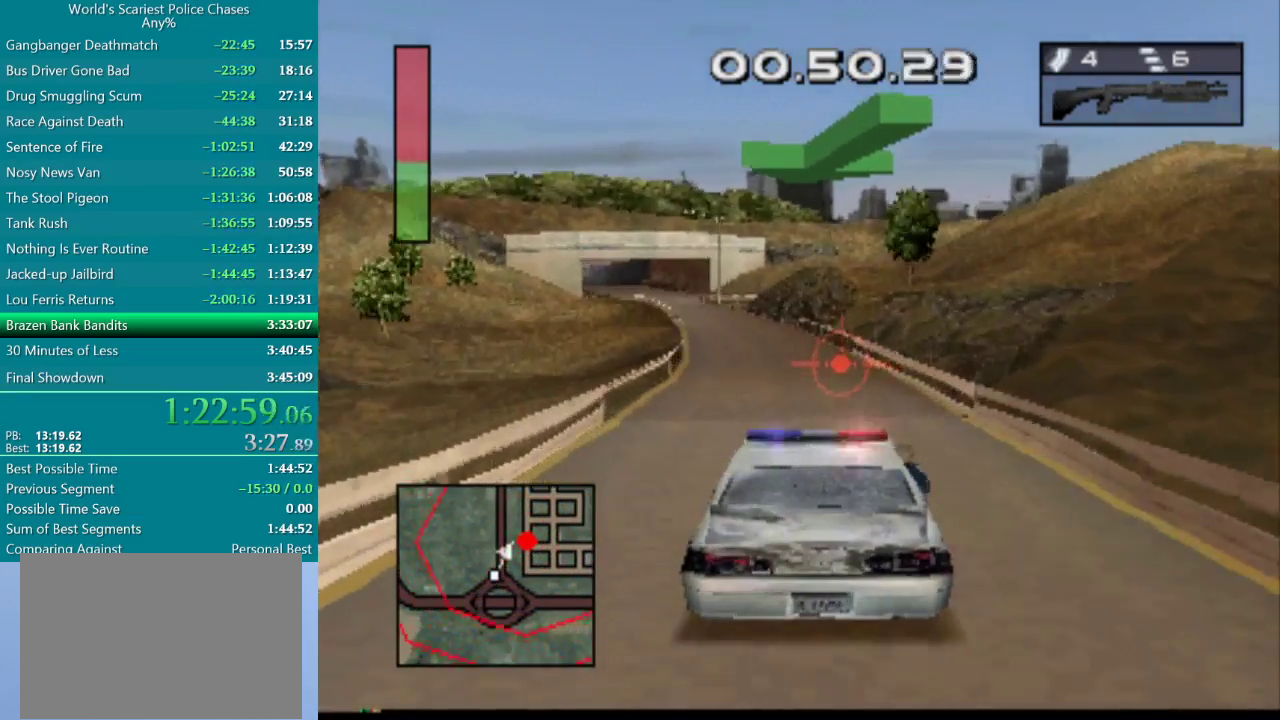
{"buttons": ["CROSS"], "events": [[50, "DPAD_LEFT", "up"], [267, "DPAD_LEFT", "down"], [450, "DPAD_LEFT", "up"]]}
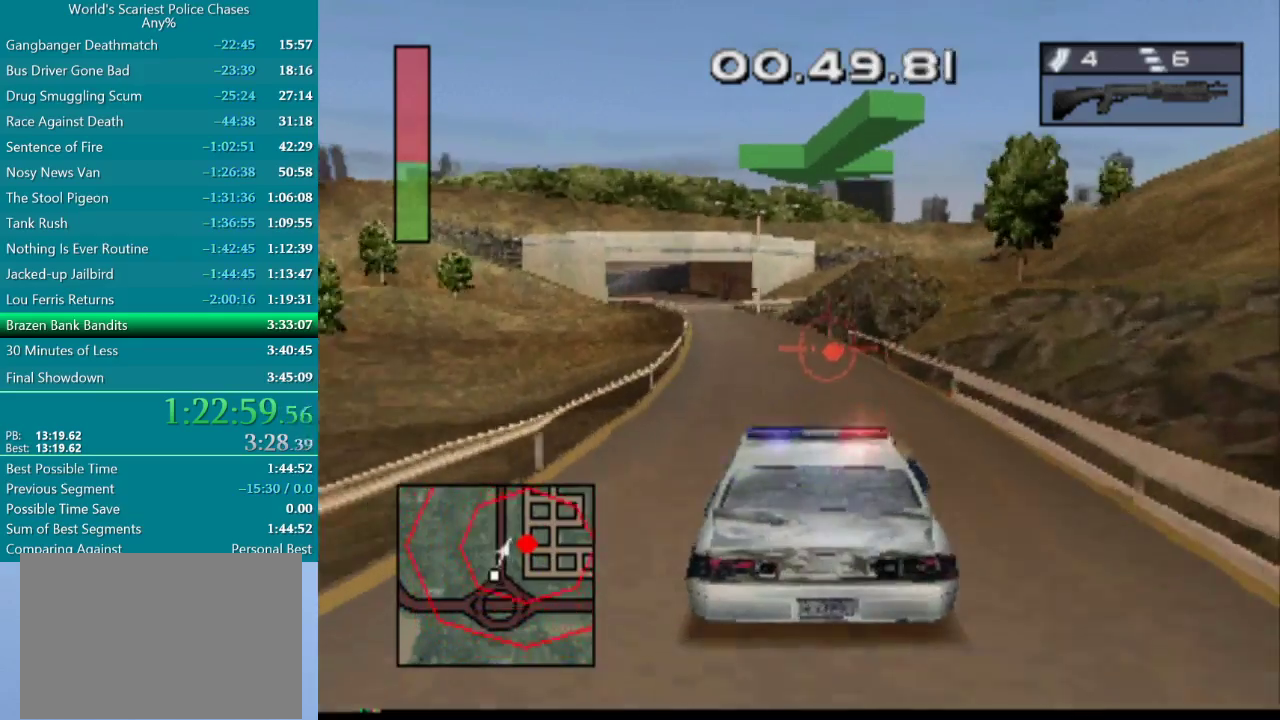
{"buttons": ["CROSS"], "events": [[150, "DPAD_LEFT", "down"], [317, "DPAD_LEFT", "up"]]}
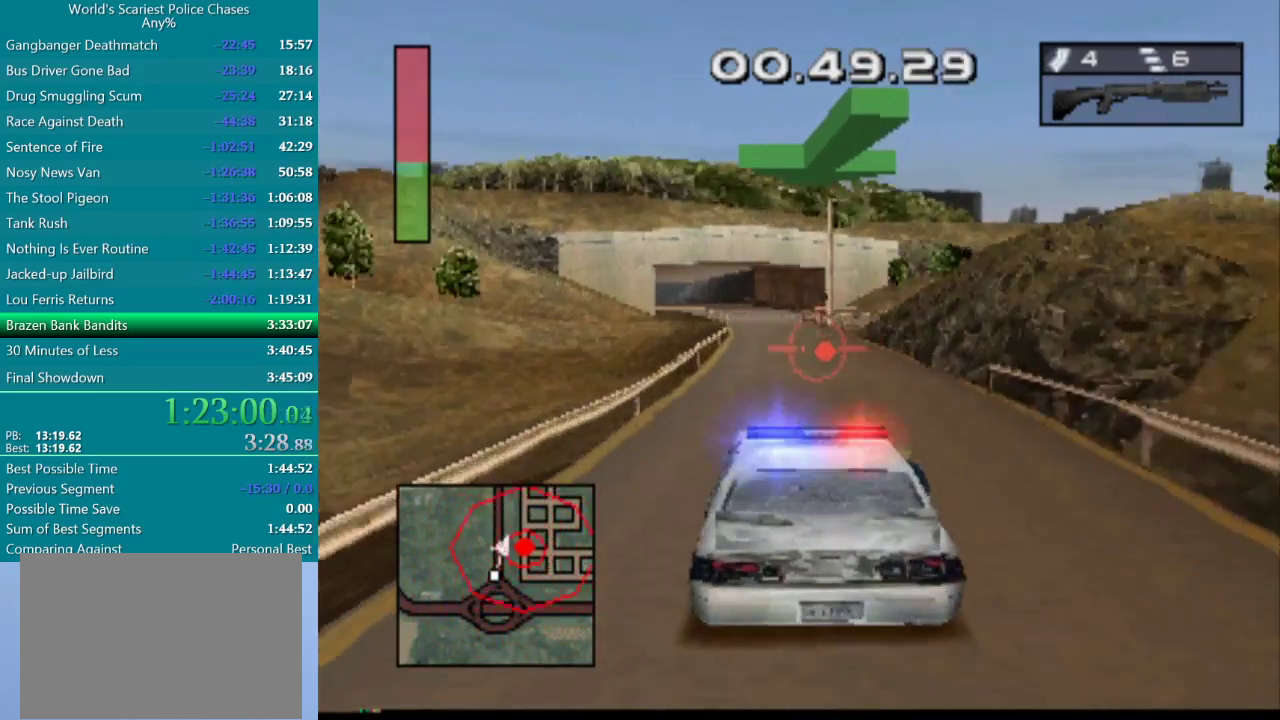
{"buttons": ["CROSS", "DPAD_LEFT"], "events": [[500, "DPAD_LEFT", "down"]]}
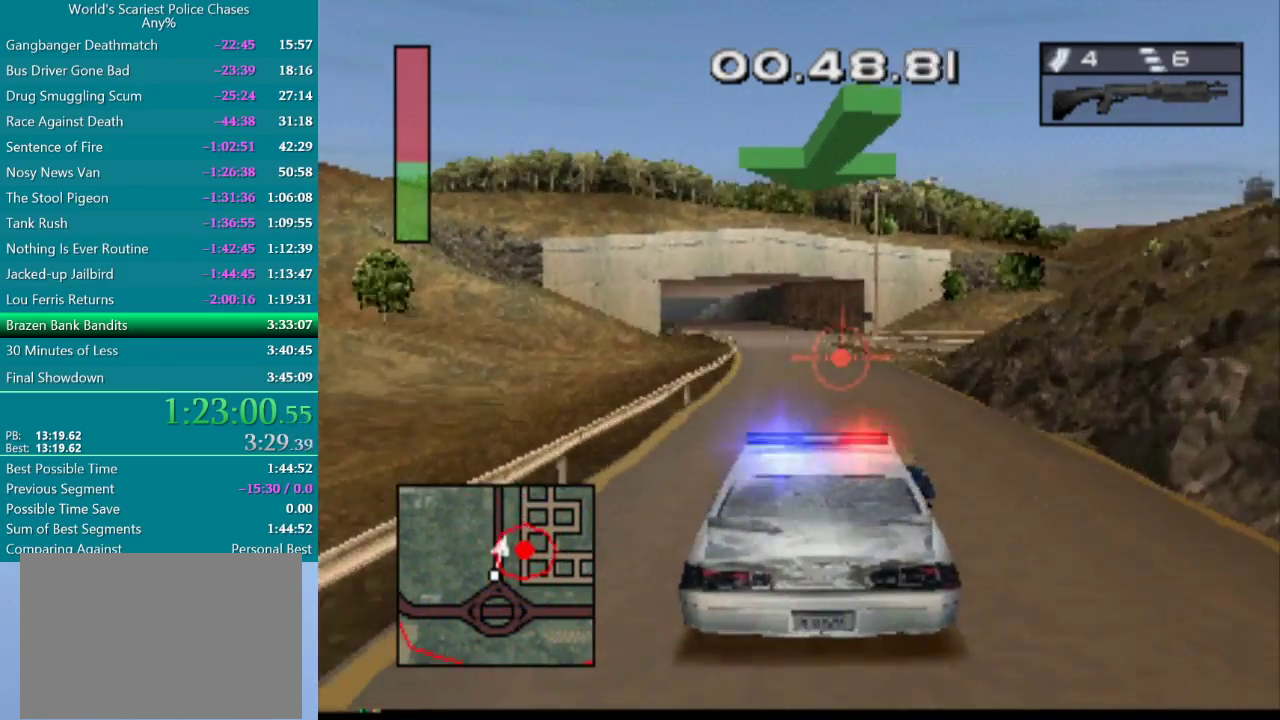
{"buttons": ["CROSS"], "events": [[150, "DPAD_LEFT", "up"]]}
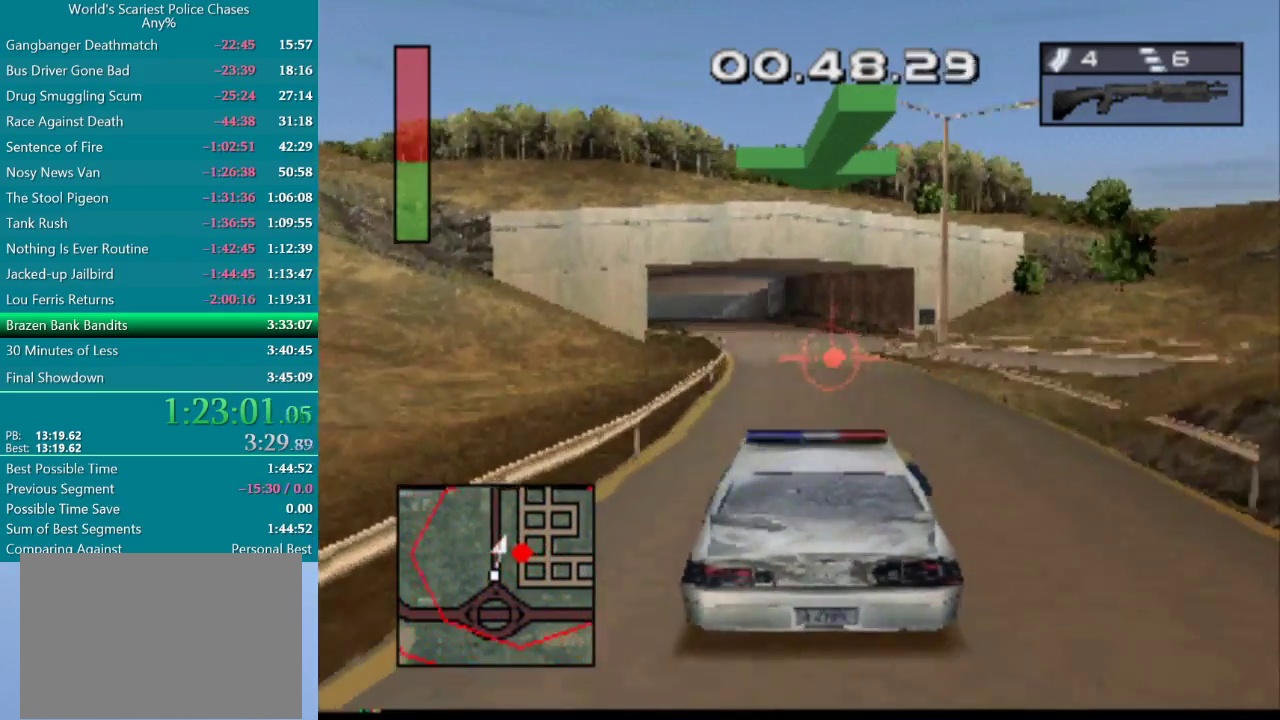
{"buttons": ["CROSS"], "events": [[117, "DPAD_LEFT", "down"], [267, "DPAD_LEFT", "up"]]}
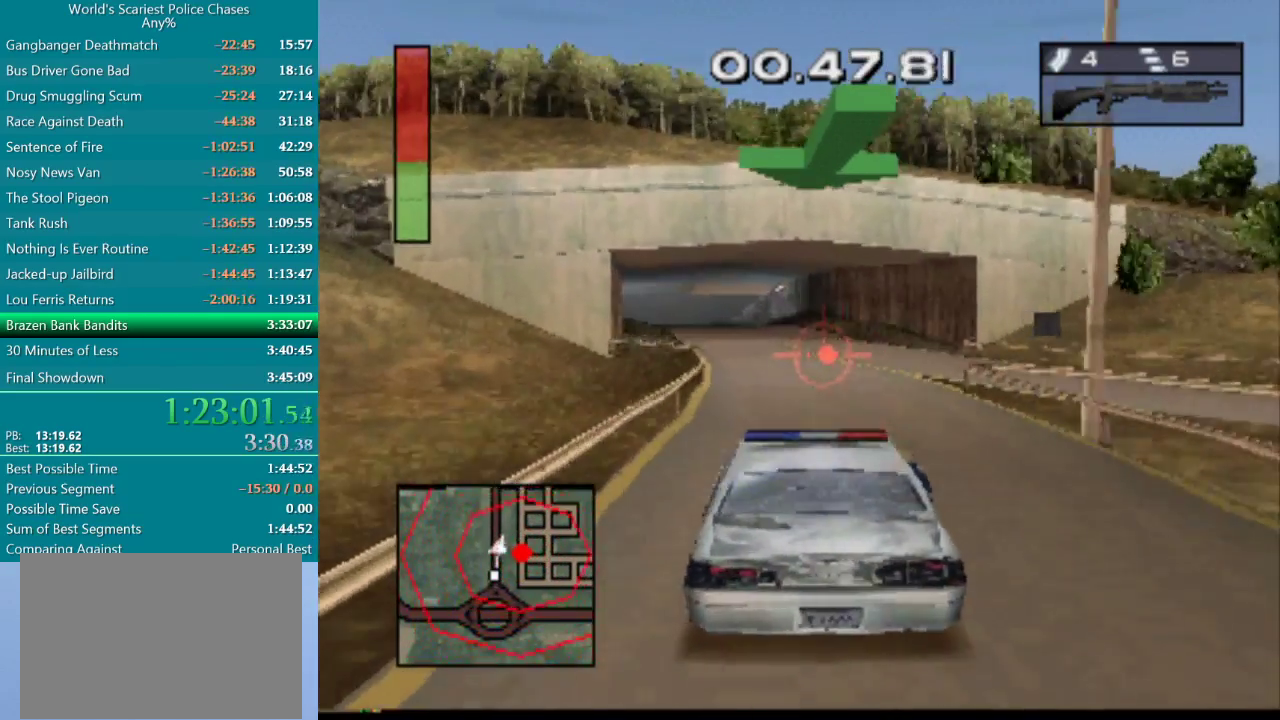
{"buttons": ["CROSS"], "events": [[50, "DPAD_LEFT", "down"], [200, "DPAD_LEFT", "up"]]}
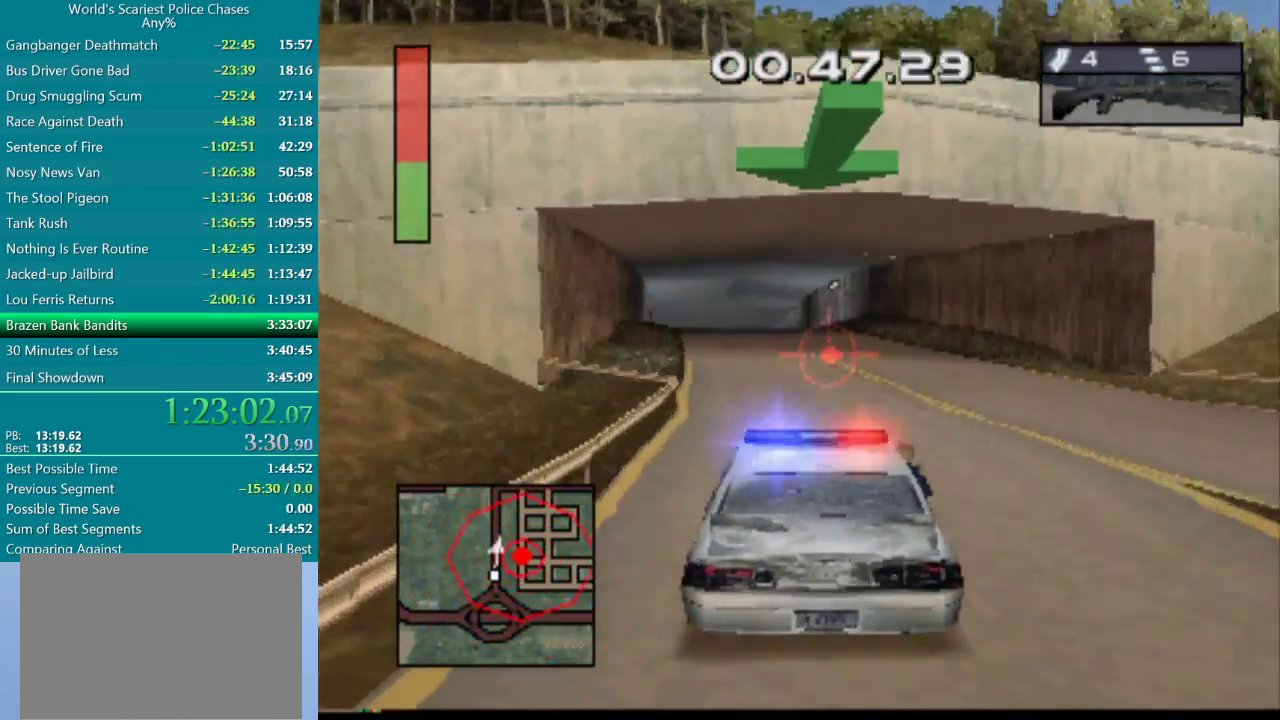
{"buttons": ["CROSS"], "events": [[133, "DPAD_LEFT", "down"], [350, "DPAD_LEFT", "up"]]}
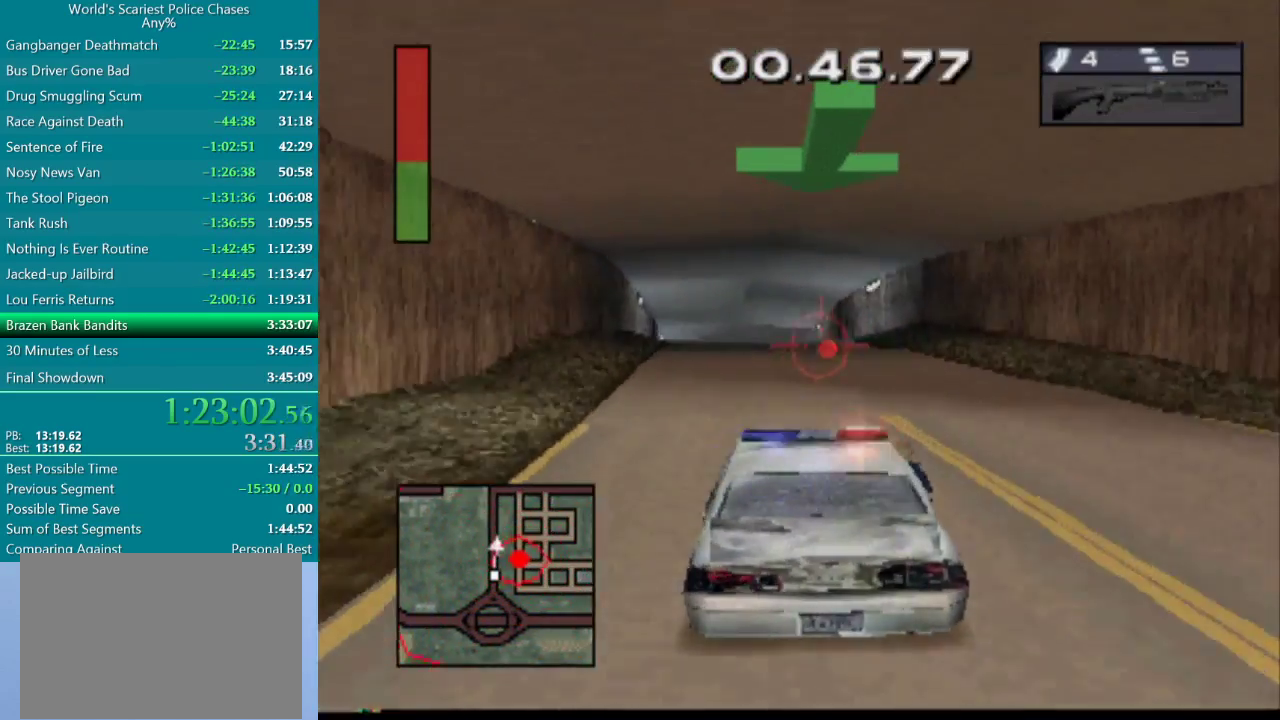
{"buttons": ["CROSS"], "events": []}
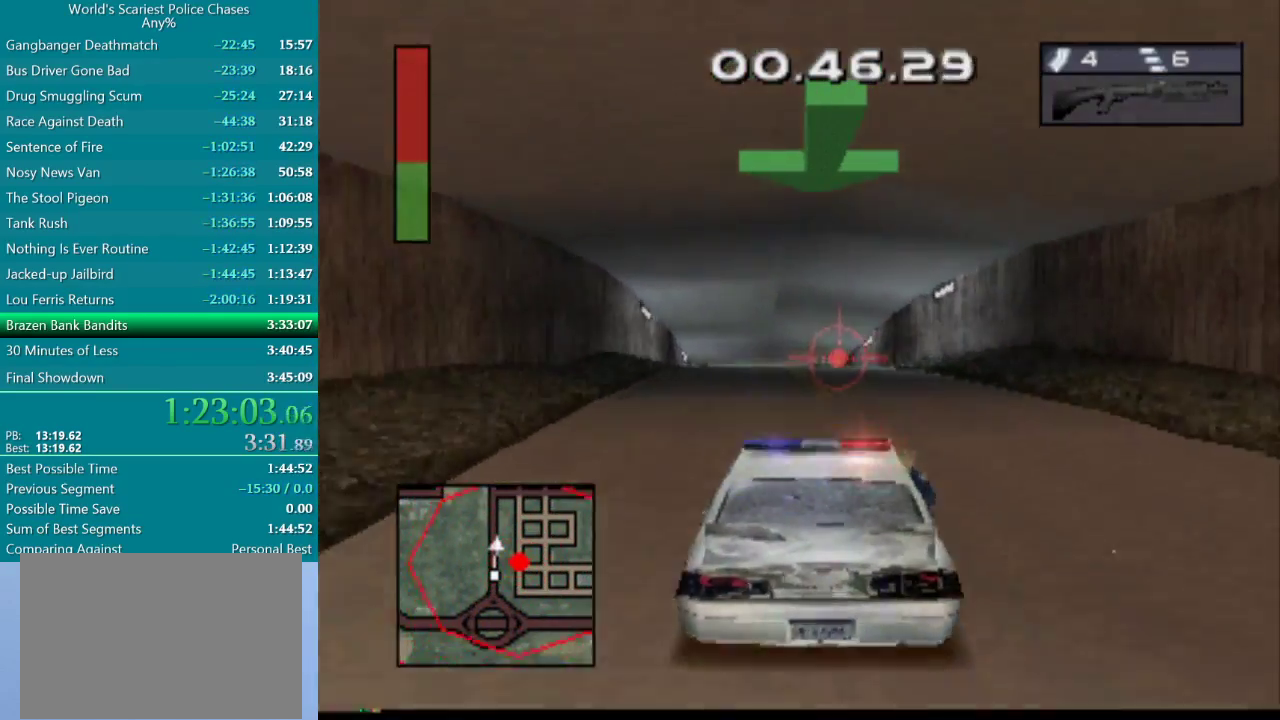
{"buttons": ["CROSS"], "events": [[250, "DPAD_LEFT", "down"], [367, "DPAD_LEFT", "up"]]}
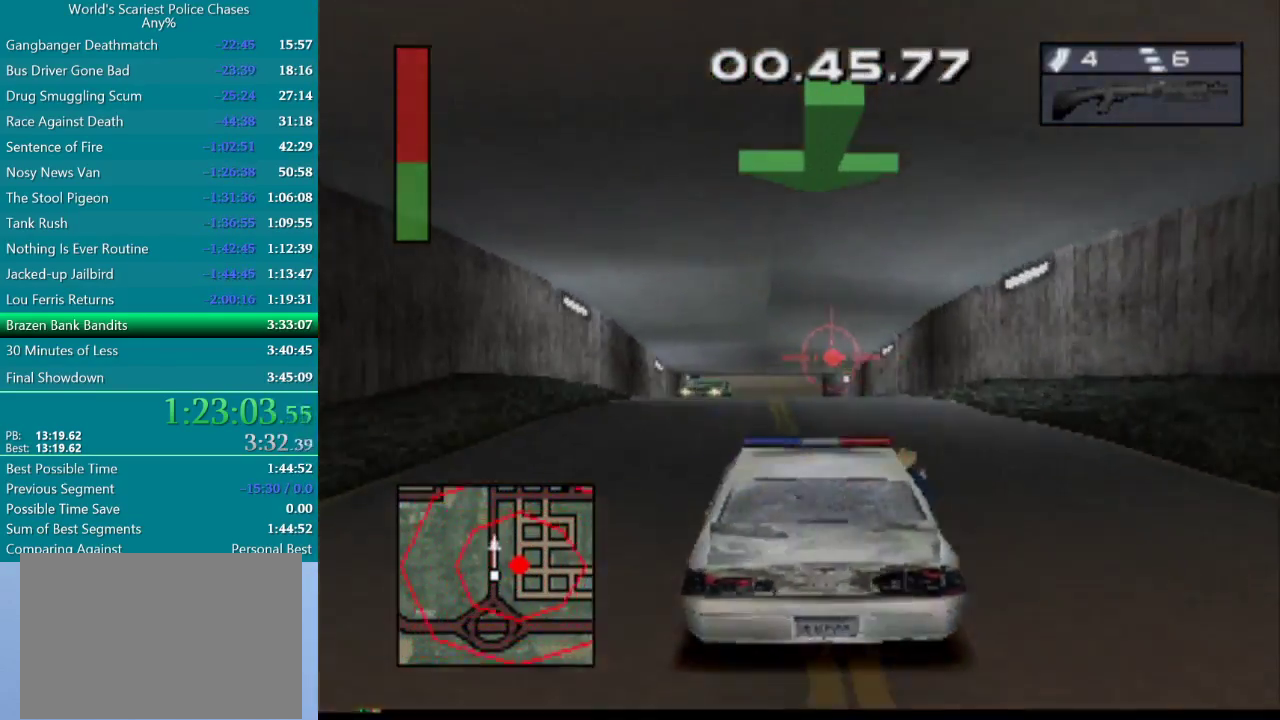
{"buttons": ["CROSS"], "events": [[383, "DPAD_LEFT", "down"], [500, "DPAD_LEFT", "up"]]}
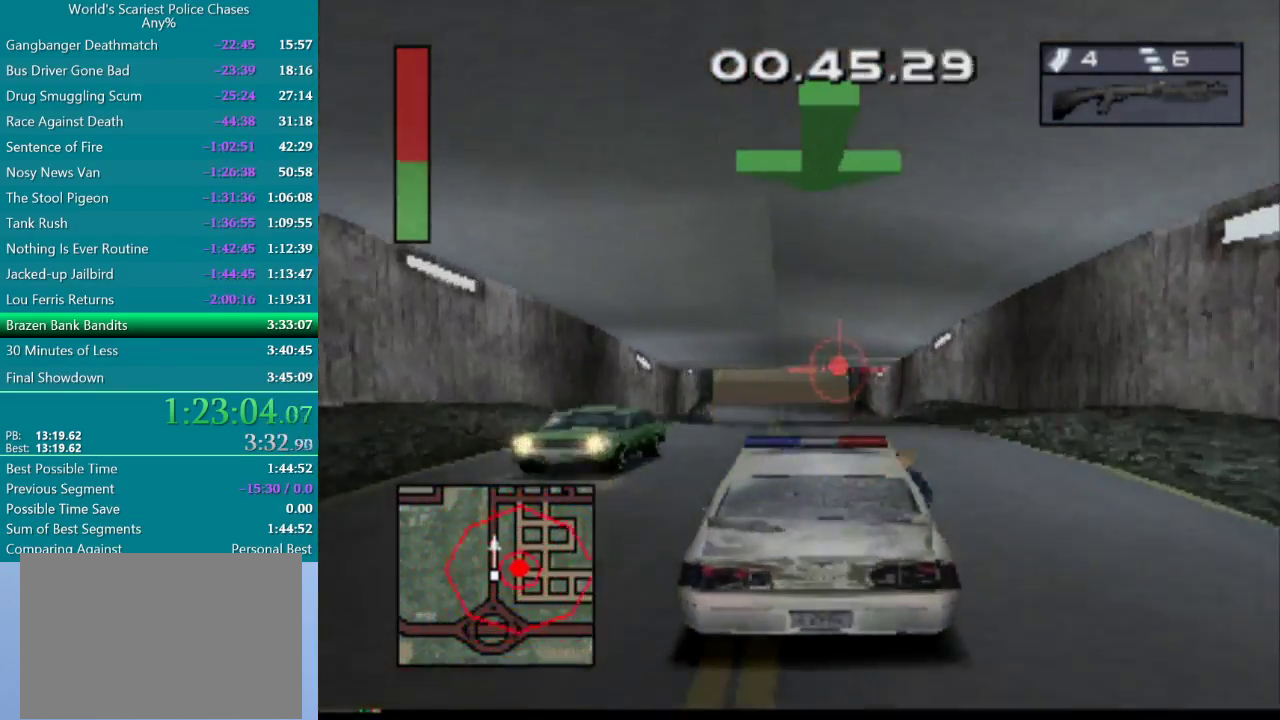
{"buttons": ["CROSS"], "events": []}
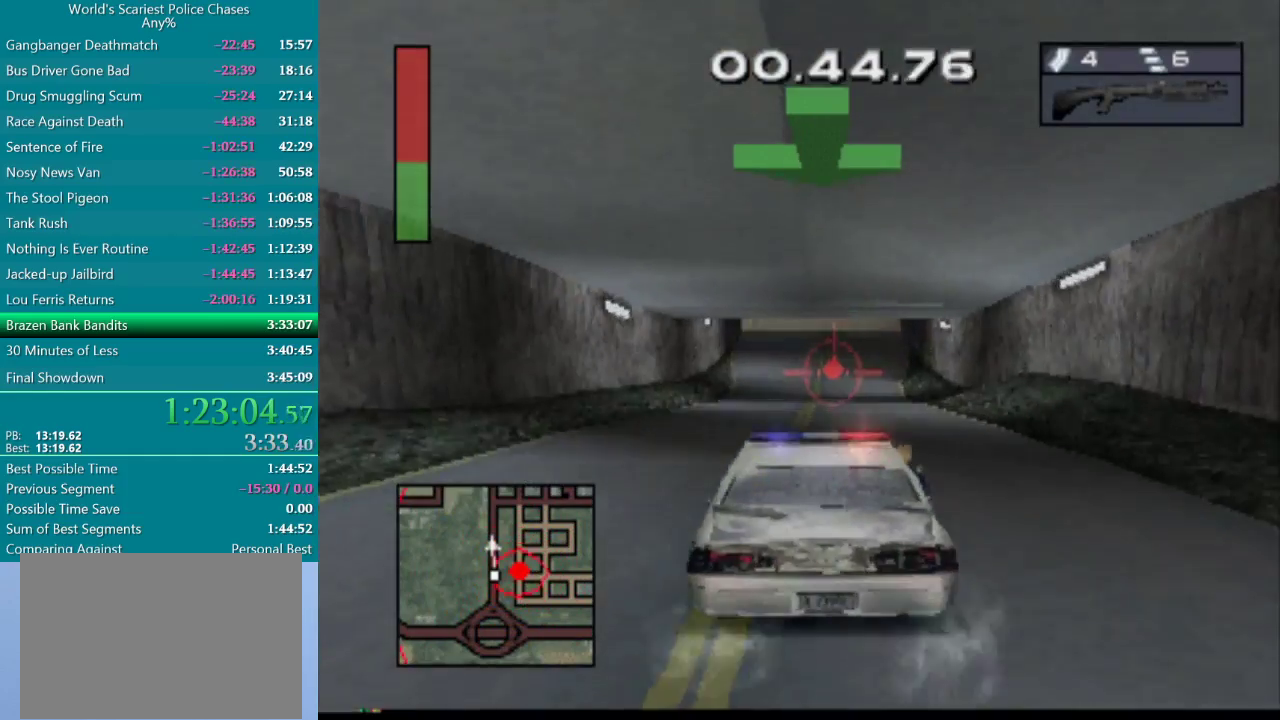
{"buttons": ["CROSS"], "events": [[167, "DPAD_RIGHT", "down"], [217, "DPAD_RIGHT", "up"]]}
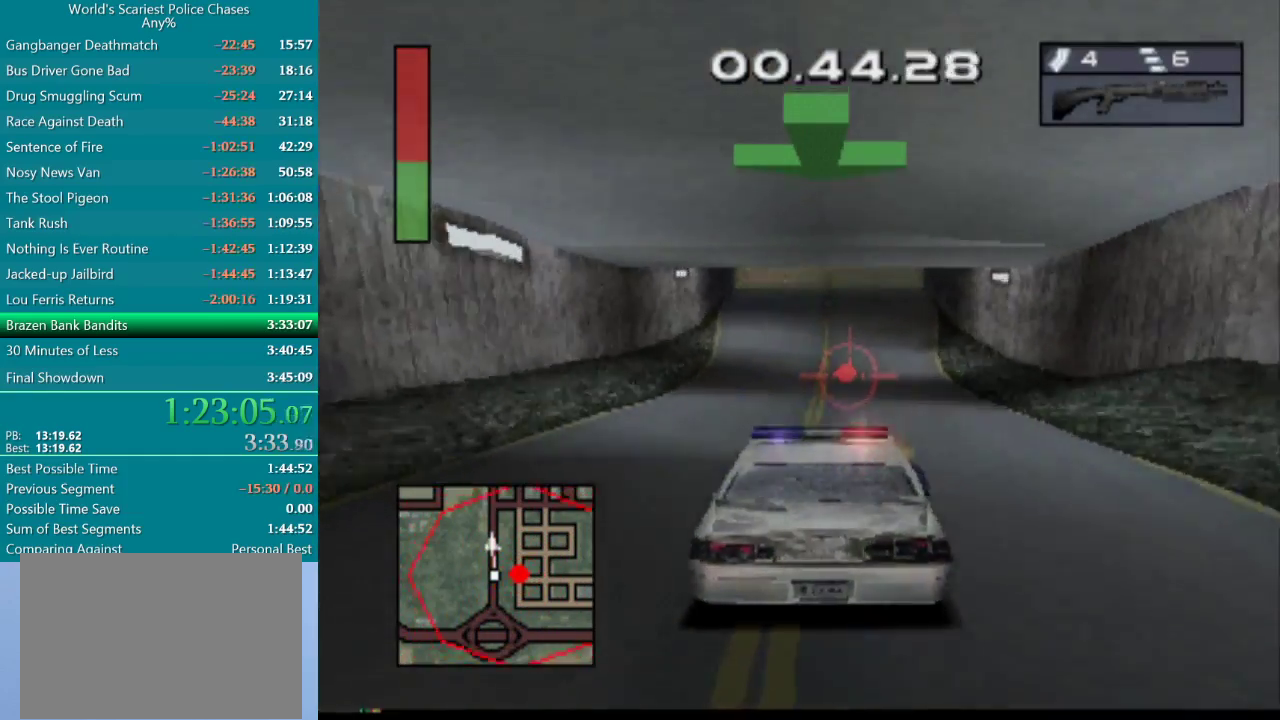
{"buttons": ["CROSS"], "events": []}
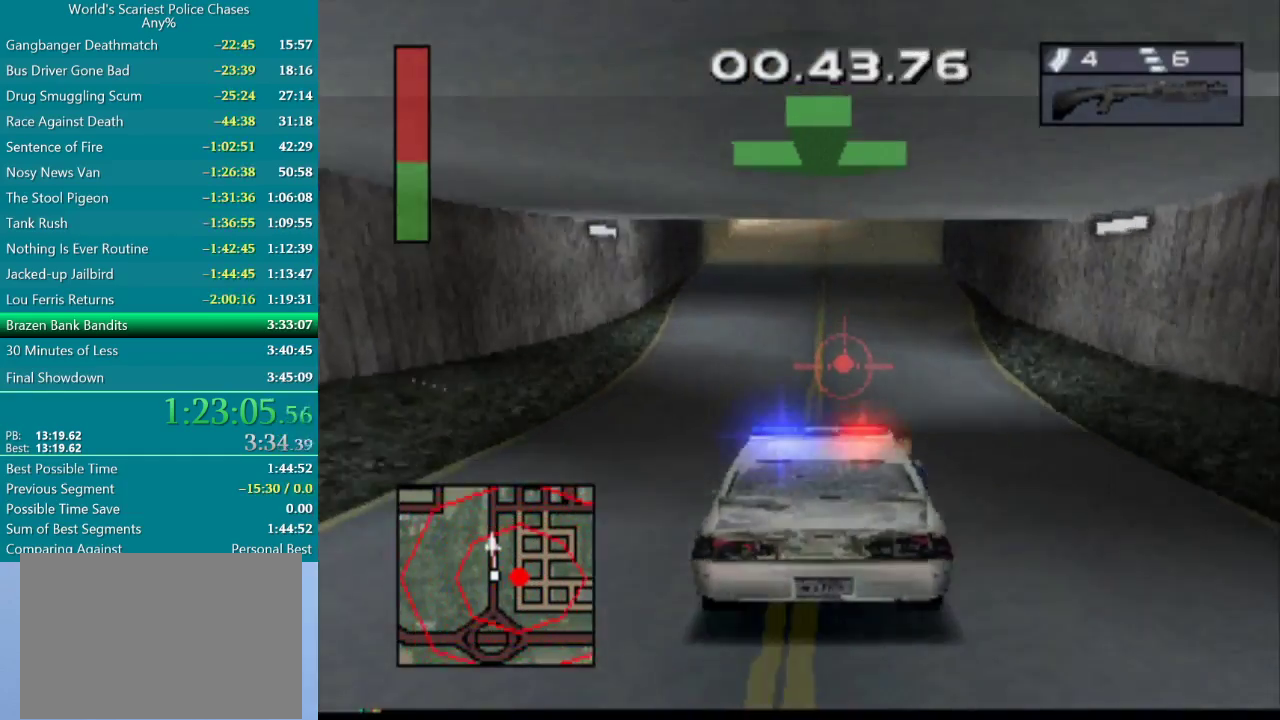
{"buttons": ["CROSS"], "events": []}
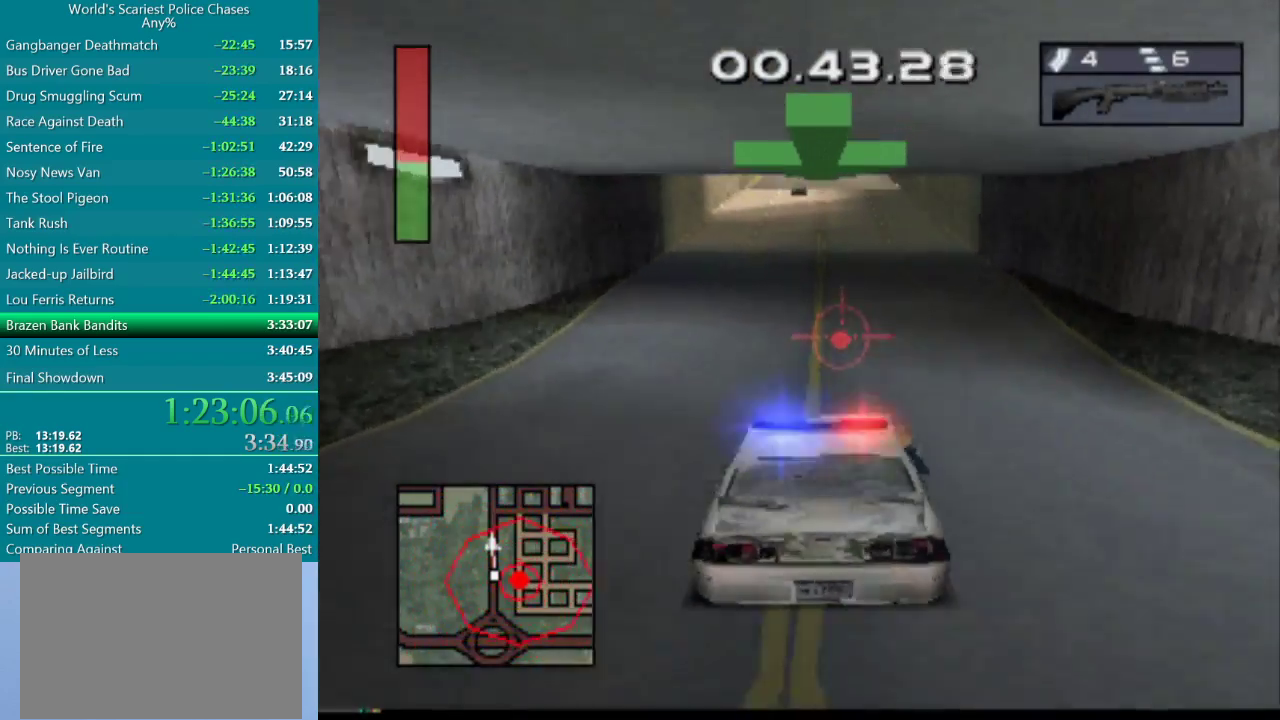
{"buttons": ["CROSS"], "events": []}
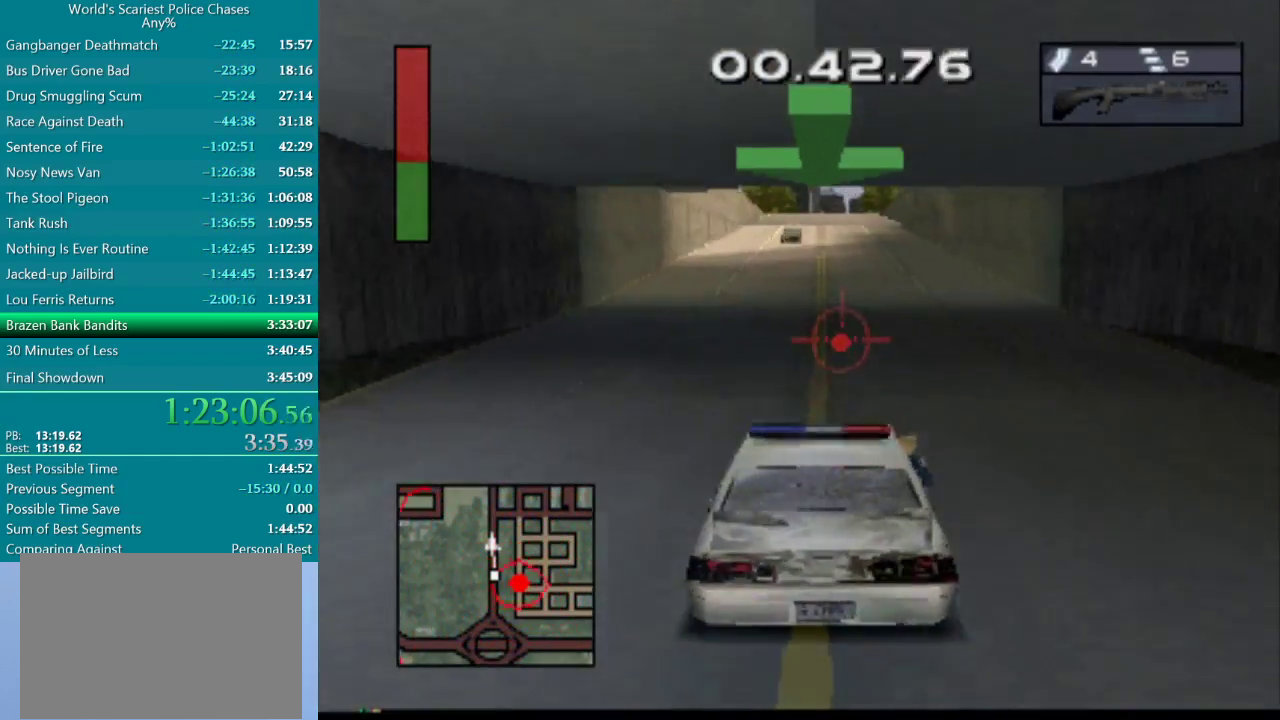
{"buttons": ["CROSS"], "events": [[150, "DPAD_RIGHT", "down"], [267, "DPAD_RIGHT", "up"]]}
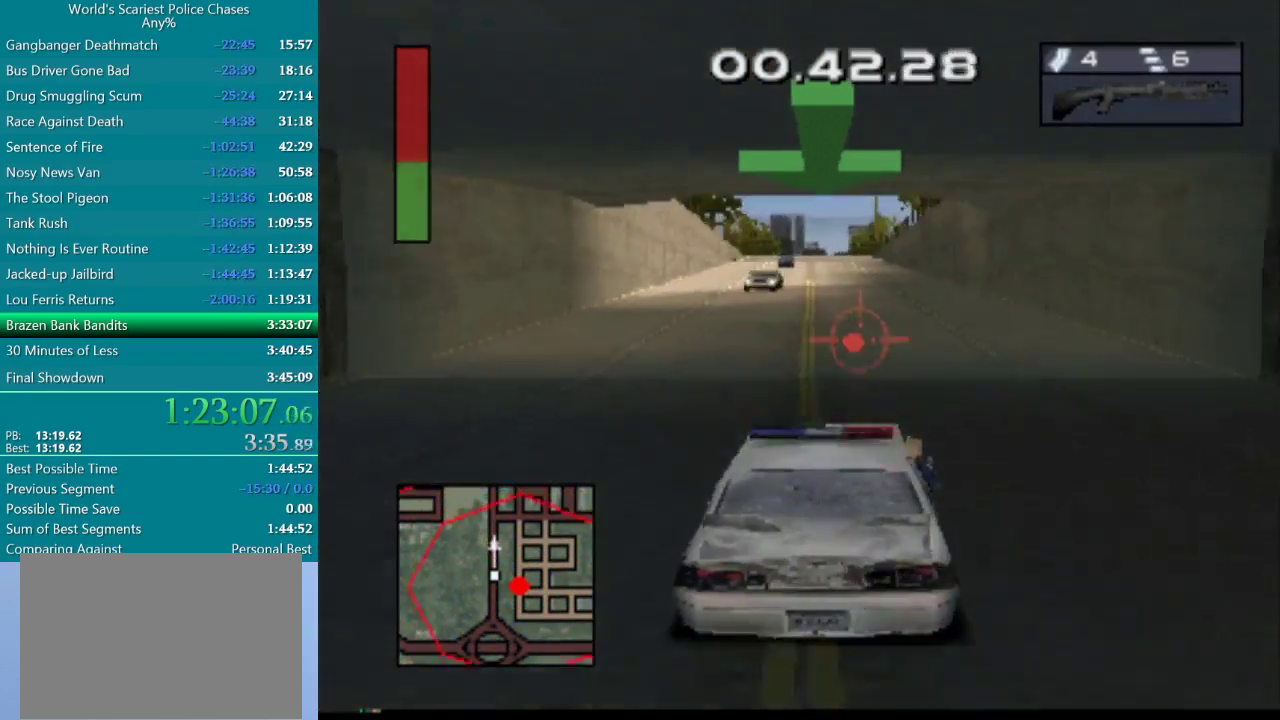
{"buttons": ["CROSS"], "events": []}
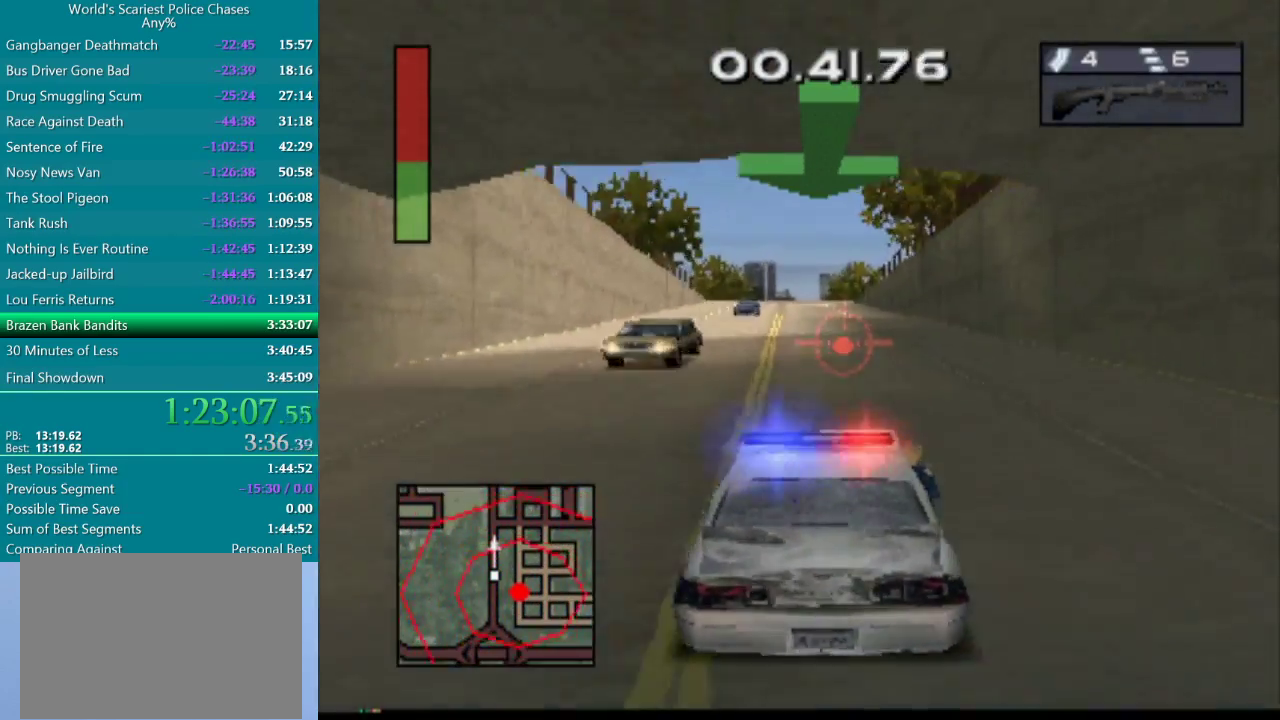
{"buttons": ["CROSS"], "events": [[233, "DPAD_LEFT", "down"], [367, "DPAD_LEFT", "up"]]}
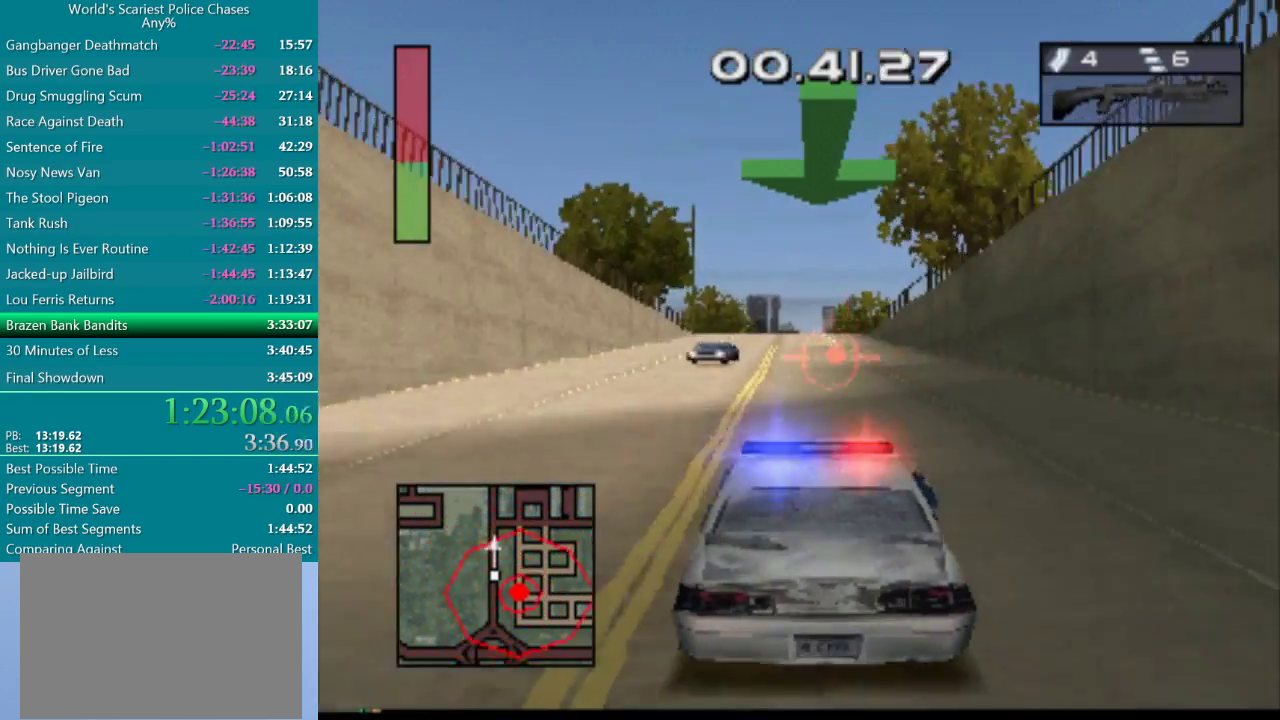
{"buttons": ["CROSS"], "events": [[417, "DPAD_RIGHT", "down"], [500, "DPAD_RIGHT", "up"]]}
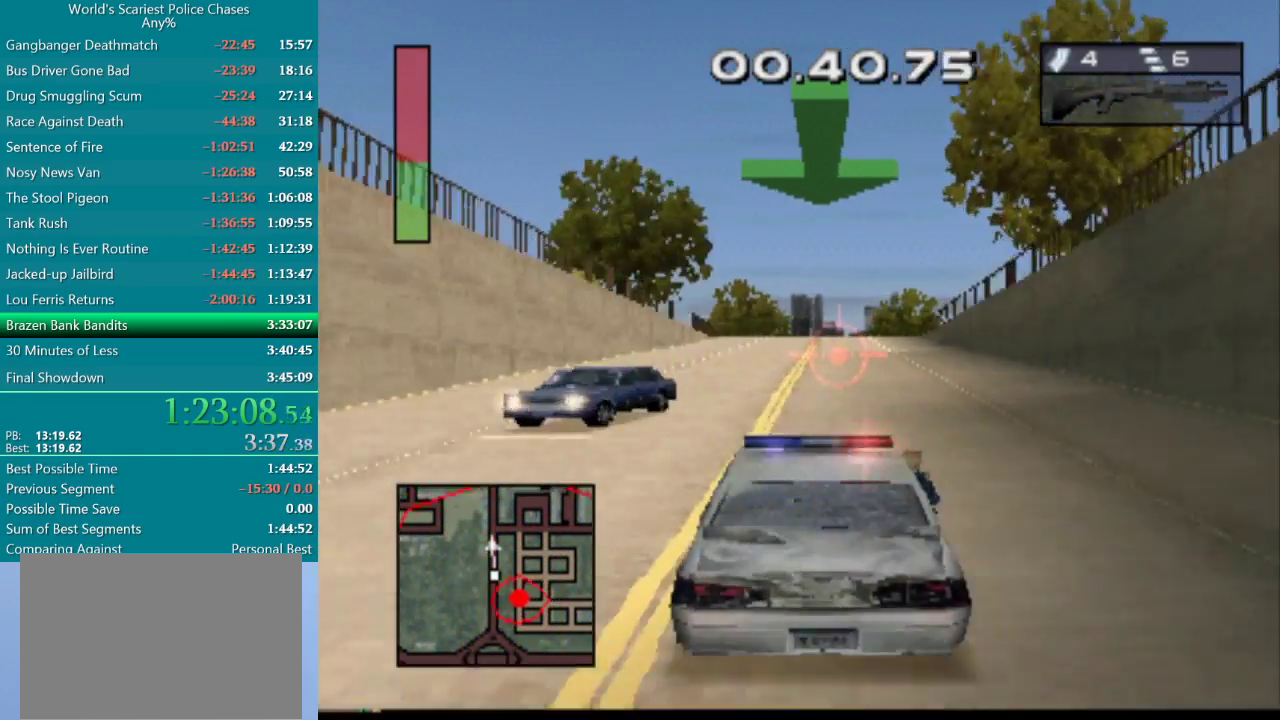
{"buttons": ["CROSS"], "events": []}
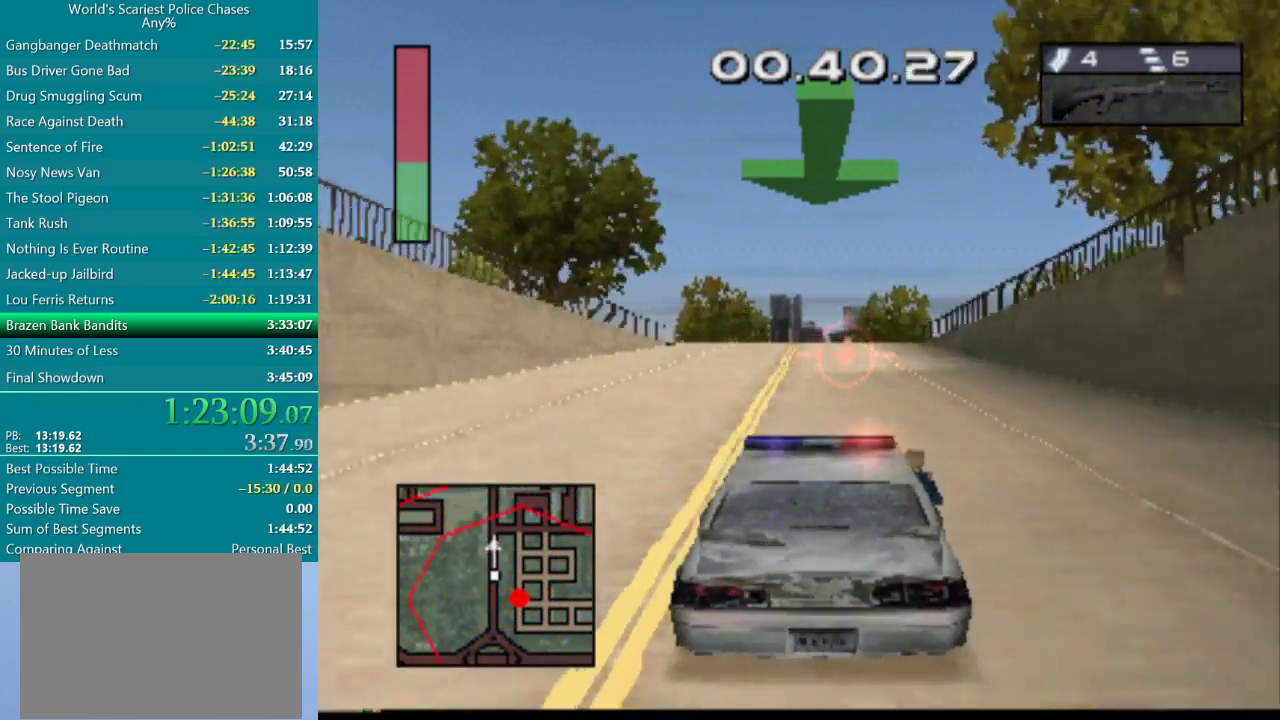
{"buttons": ["CROSS"], "events": []}
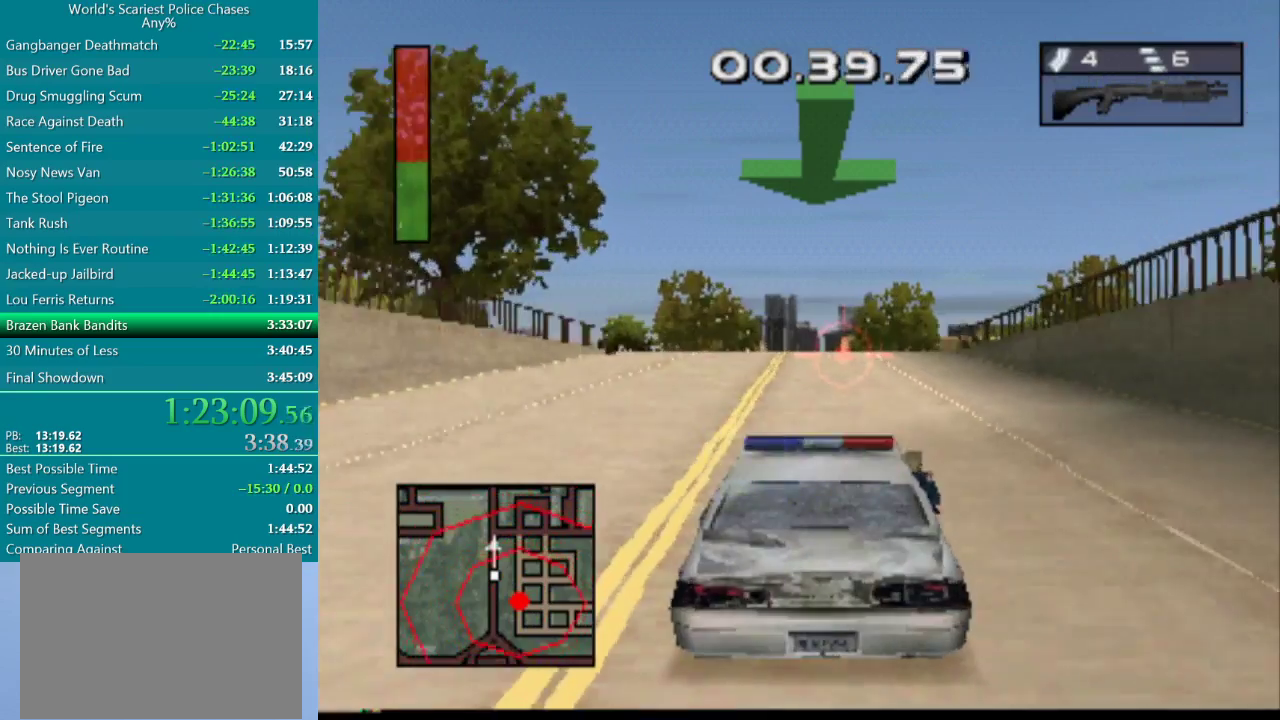
{"buttons": ["CROSS"], "events": []}
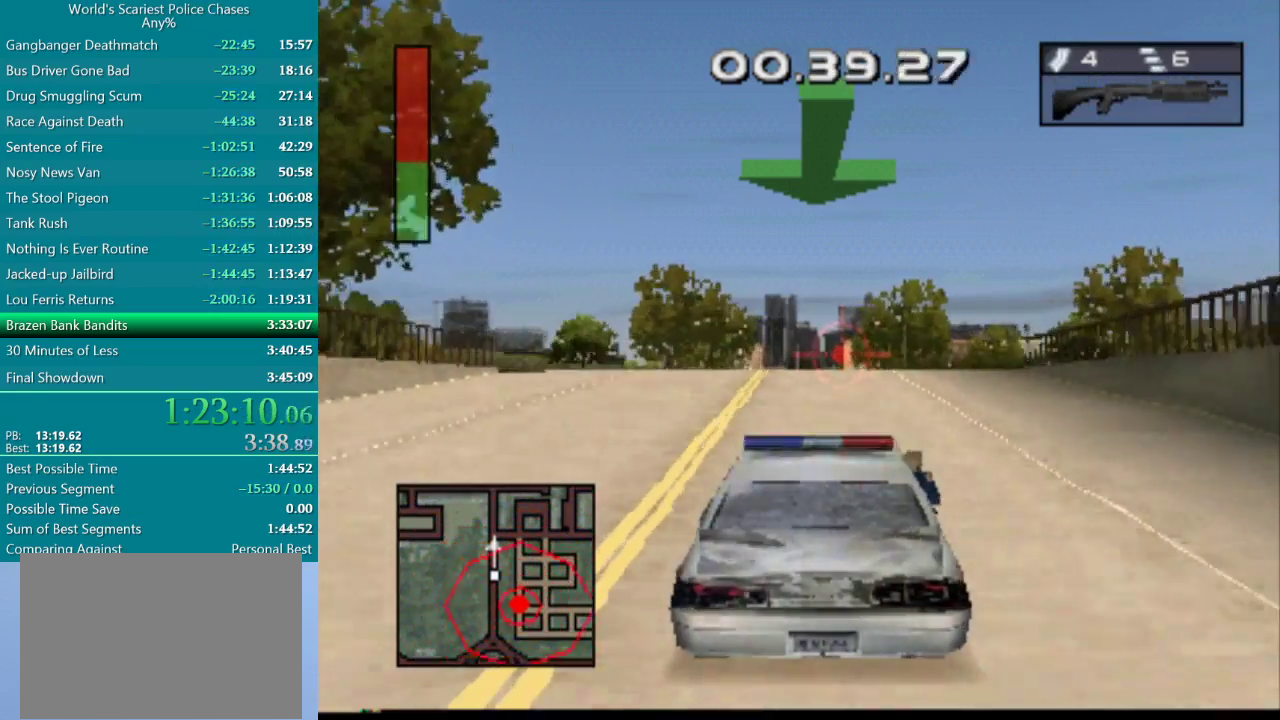
{"buttons": ["DPAD_RIGHT"], "events": [[67, "DPAD_RIGHT", "down"], [183, "DPAD_RIGHT", "up"], [283, "DPAD_RIGHT", "down"], [417, "CROSS", "up"]]}
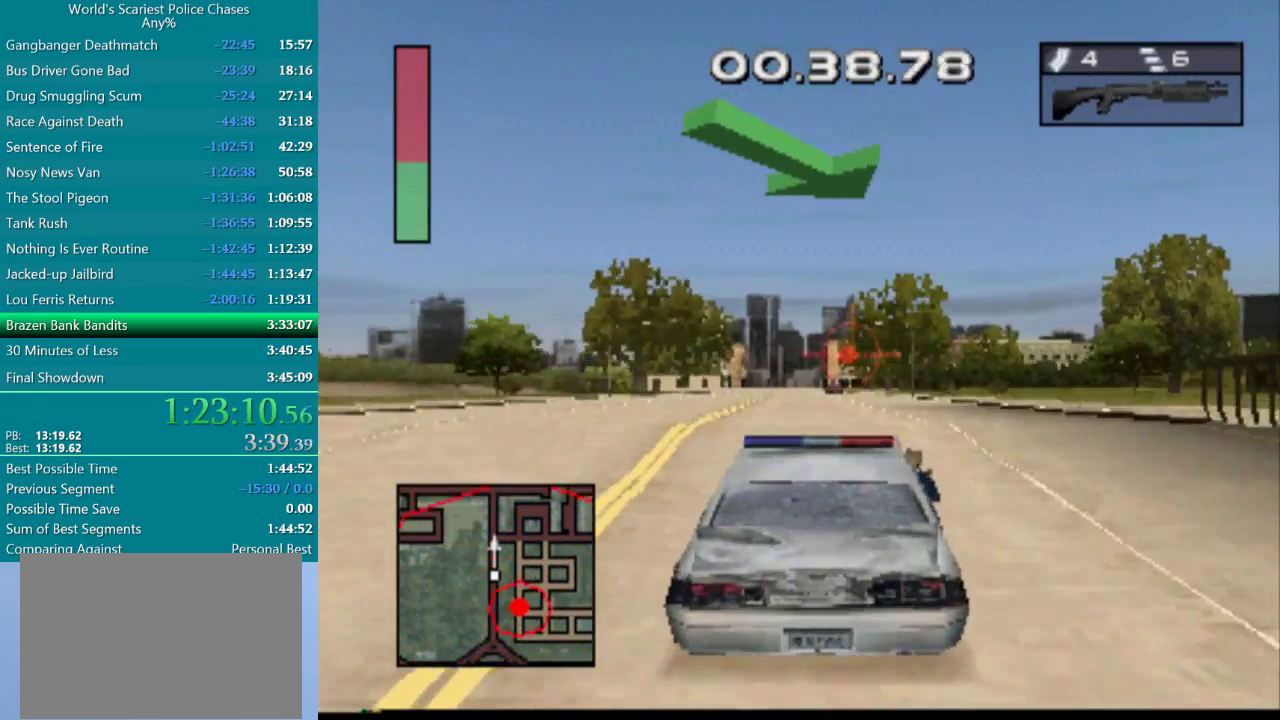
{"buttons": [], "events": [[433, "DPAD_RIGHT", "up"]]}
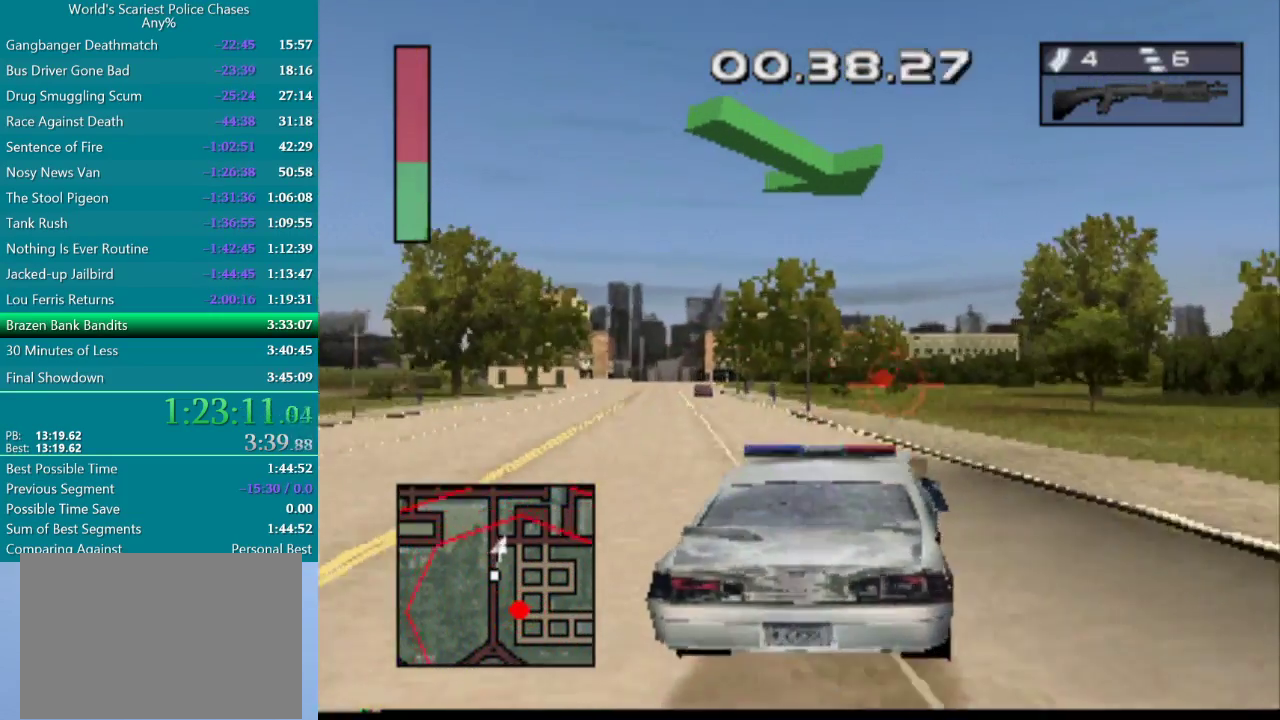
{"buttons": ["CROSS"], "events": [[33, "DPAD_RIGHT", "down"], [233, "DPAD_RIGHT", "up"], [450, "CROSS", "down"]]}